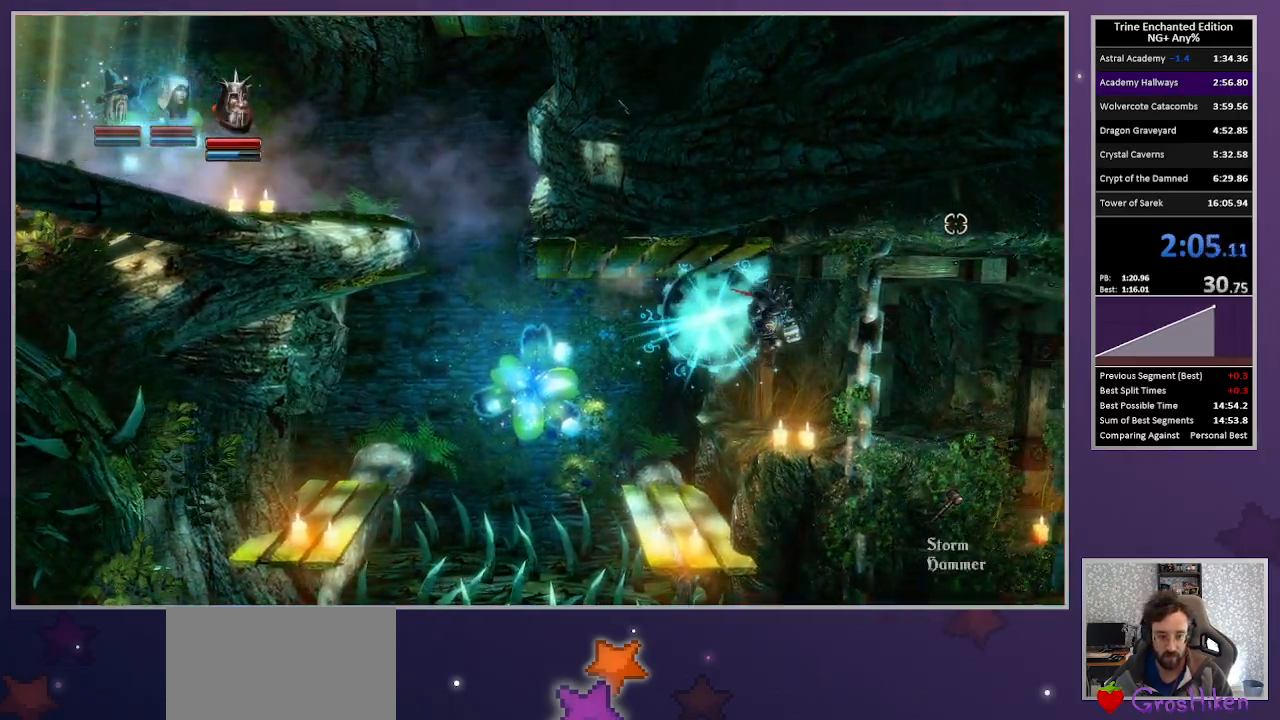
Gameplay with keyboard and mouse; each line is a JSON object with the keys and mouse buttons held at the frame after it. "events" lists presses ("down") and releases ("up") of "1", "2", "3", "down", "escape", "left", "right", "space", "tab", "up", "mouse_left" and "mouse_right" between this image and that frame as [ms after this image, input, new state], when the widget could be followed in between. "mouse_left", "mouse_right" = the "left", "right" buttons of the "mouse" list. No other keys are recorded. Mouse movement is not recorded.
{"keys": ["right"], "mouse": [], "events": [[150, "space", "down"], [300, "space", "up"]]}
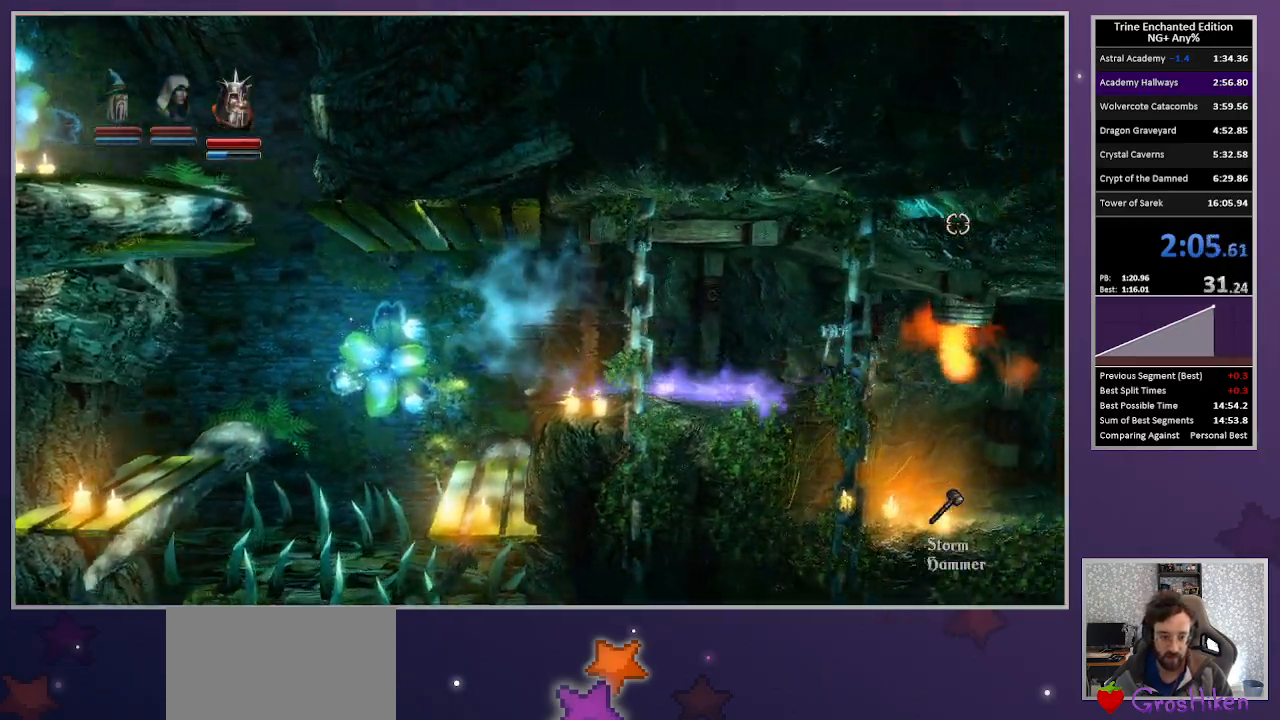
{"keys": ["right", "space"], "mouse": [], "events": [[317, "space", "down"]]}
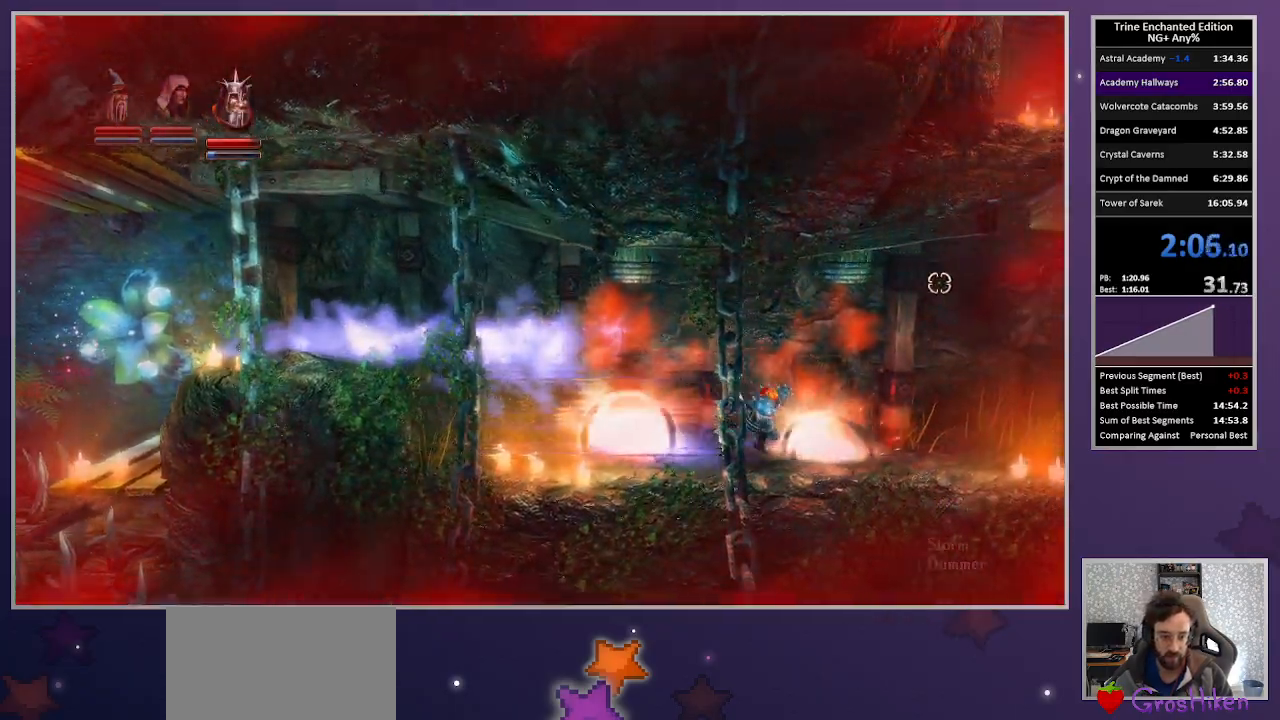
{"keys": ["right"], "mouse": [], "events": [[50, "space", "up"]]}
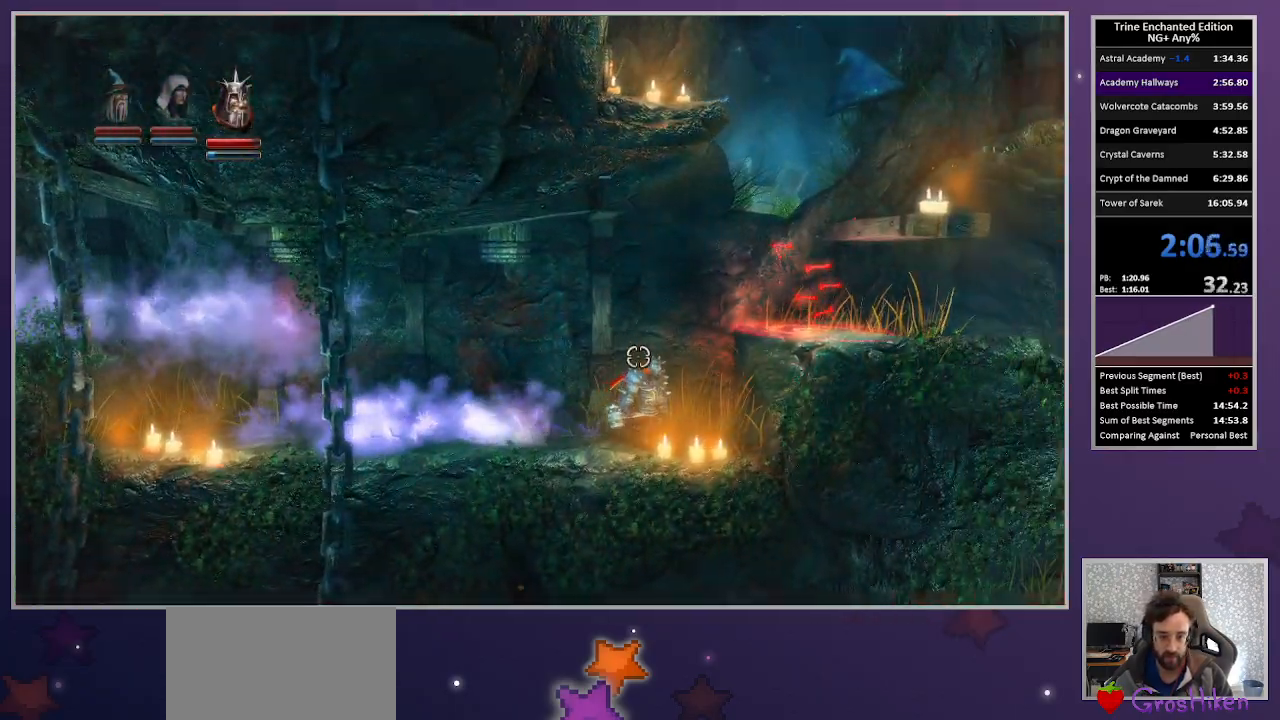
{"keys": [], "mouse": ["left"], "events": [[350, "1", "down"], [400, "right", "up"], [483, "1", "up"], [483, "mouse_left", "down"]]}
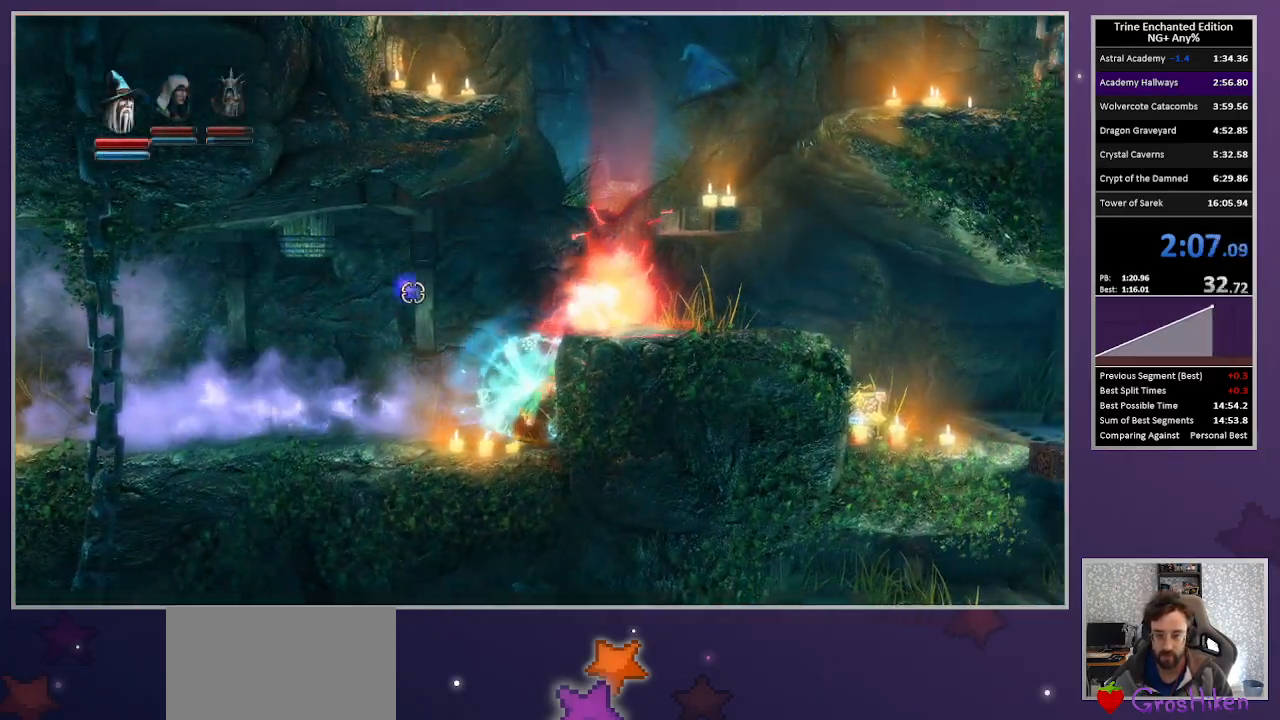
{"keys": ["1", "2"], "mouse": ["right"], "events": [[417, "mouse_left", "up"], [450, "1", "down"], [500, "2", "down"], [500, "mouse_right", "down"]]}
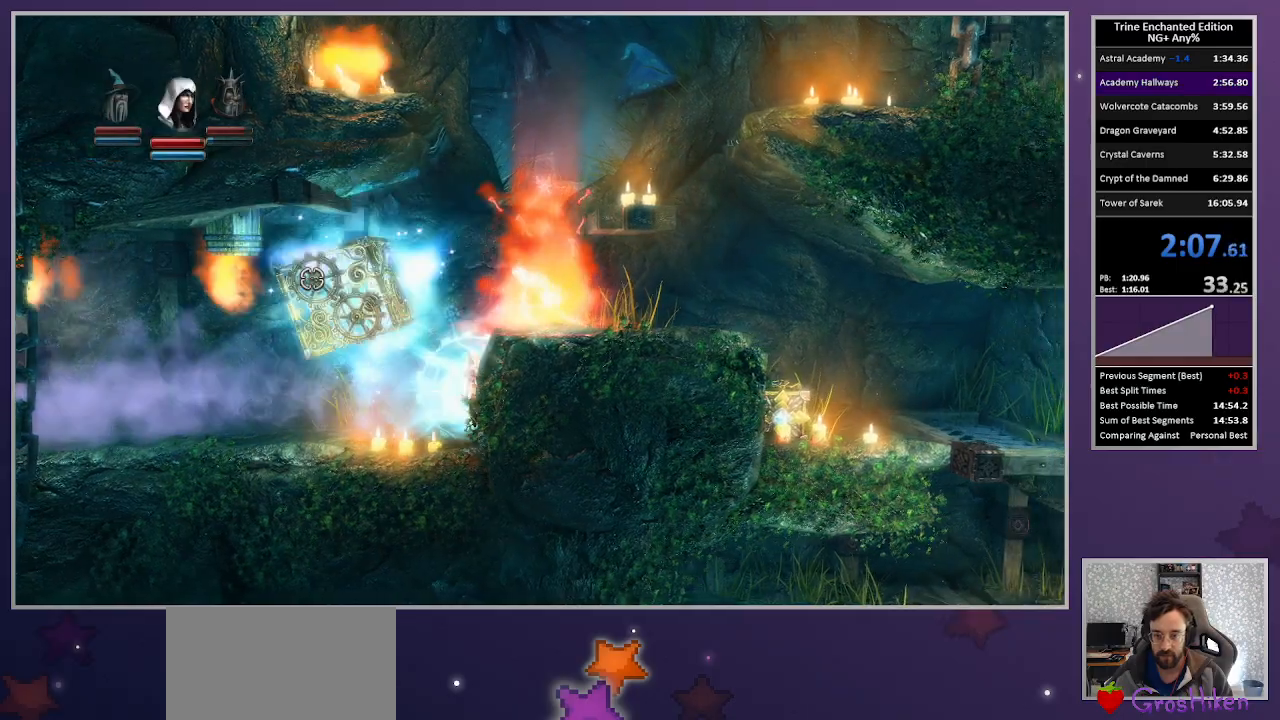
{"keys": [], "mouse": [], "events": [[100, "1", "up"], [100, "2", "up"], [333, "mouse_right", "up"], [383, "1", "down"], [467, "1", "up"]]}
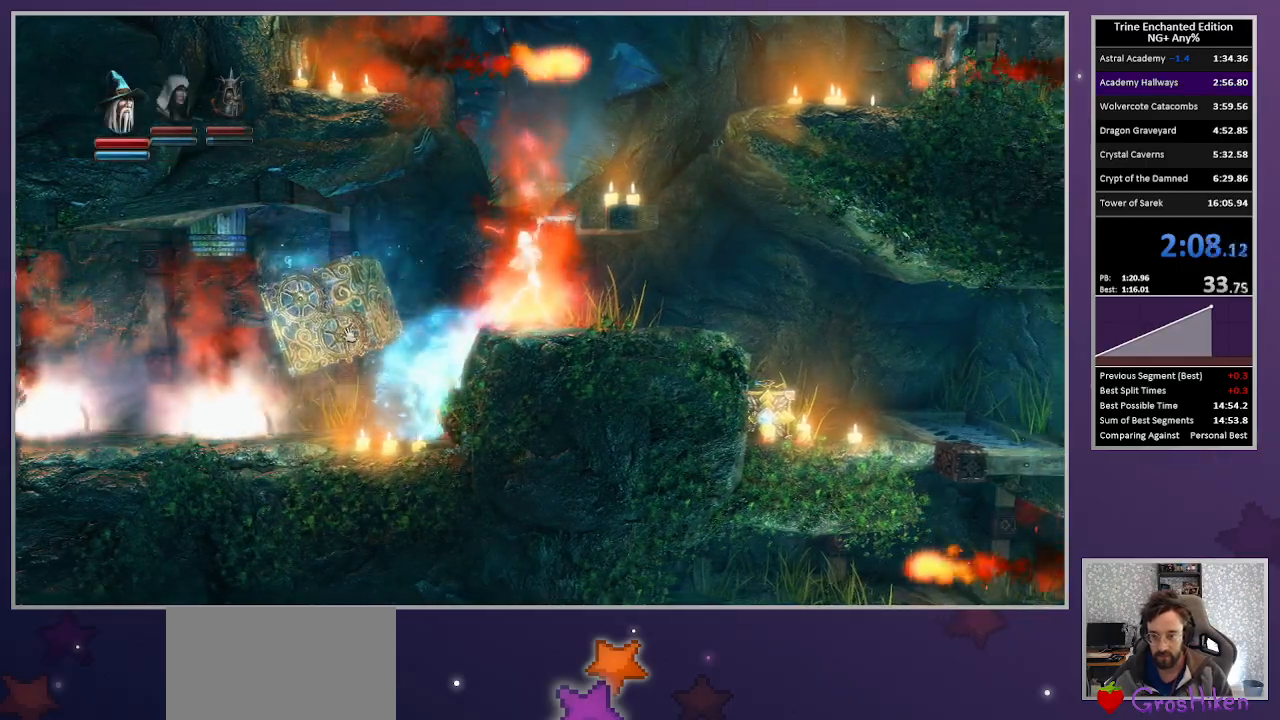
{"keys": [], "mouse": ["left"], "events": [[17, "mouse_left", "down"], [67, "mouse_left", "up"], [150, "mouse_left", "down"], [250, "mouse_left", "up"], [400, "mouse_left", "down"]]}
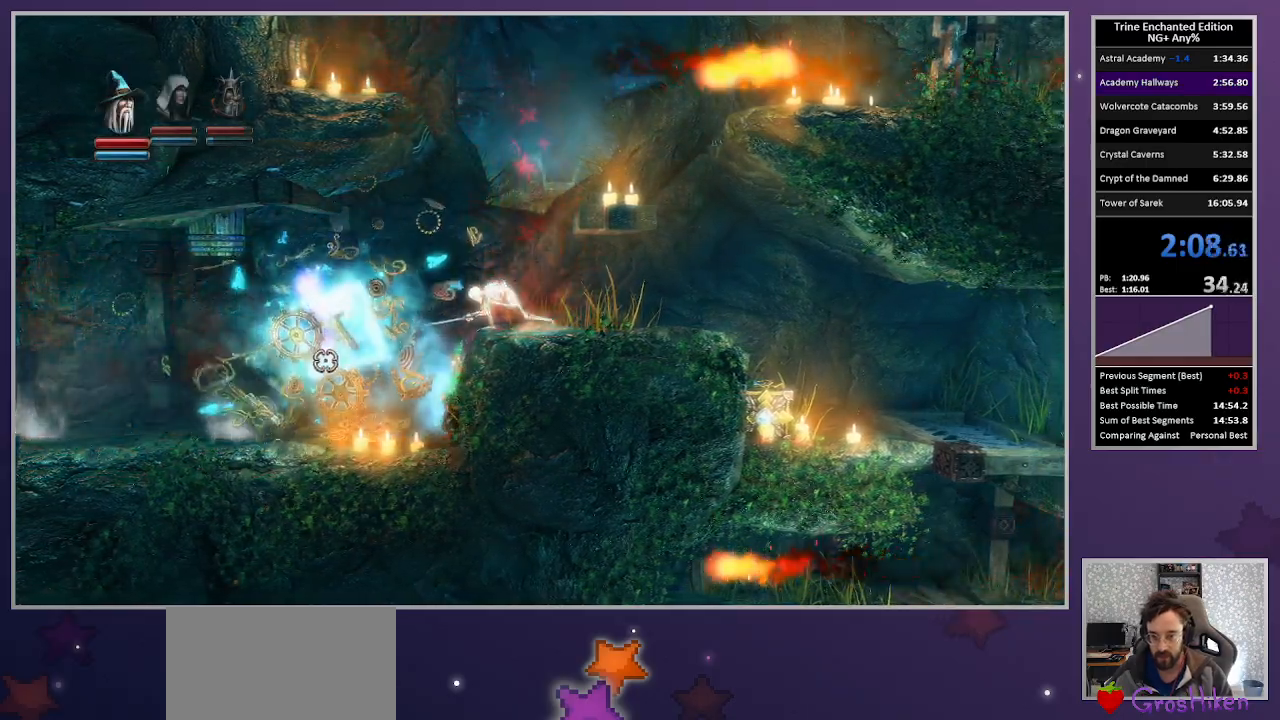
{"keys": ["2"], "mouse": ["right"], "events": [[317, "mouse_left", "up"], [367, "1", "down"], [400, "2", "down"], [400, "mouse_right", "down"], [500, "1", "up"]]}
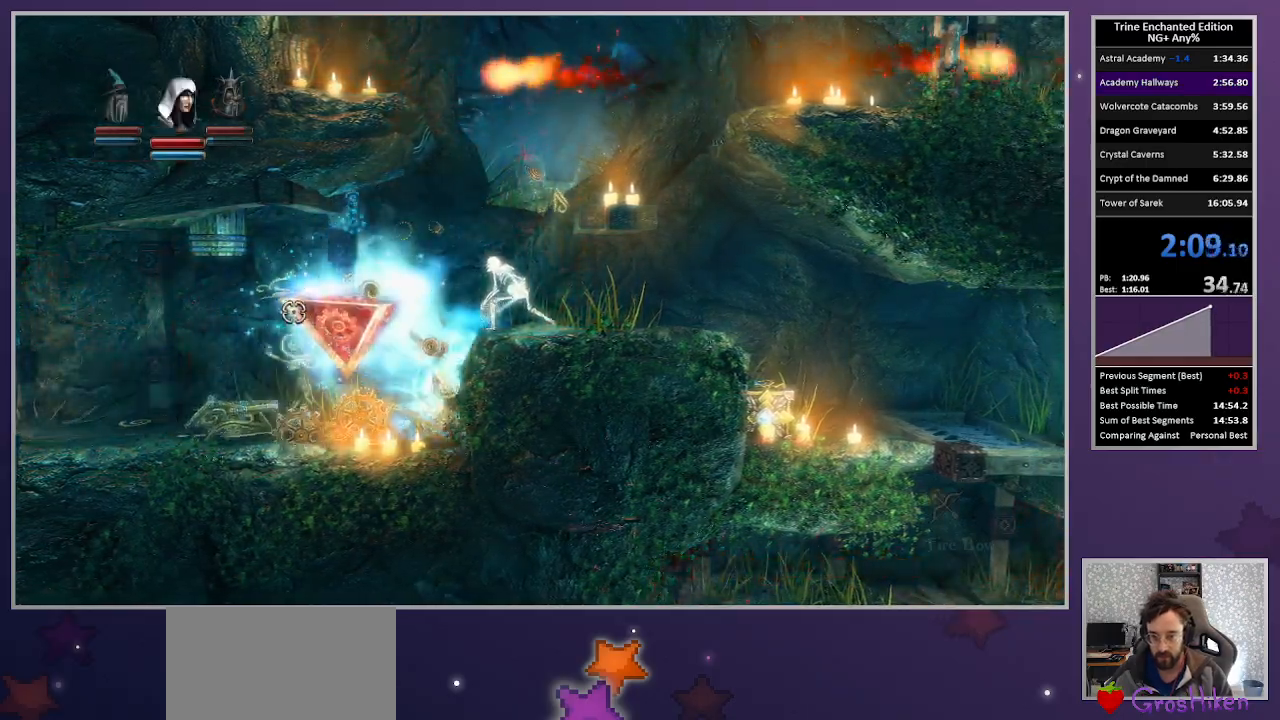
{"keys": [], "mouse": ["right"], "events": [[50, "2", "up"]]}
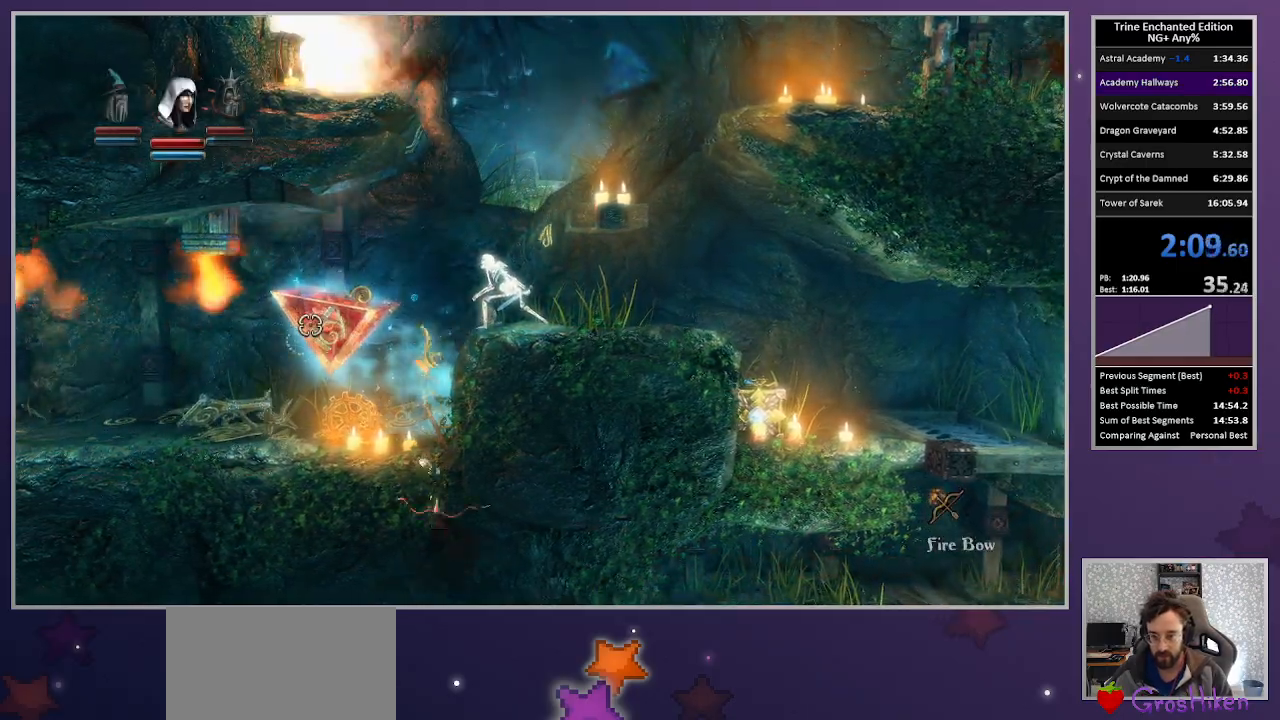
{"keys": ["3", "right"], "mouse": ["right"], "events": [[300, "right", "down"], [433, "3", "down"]]}
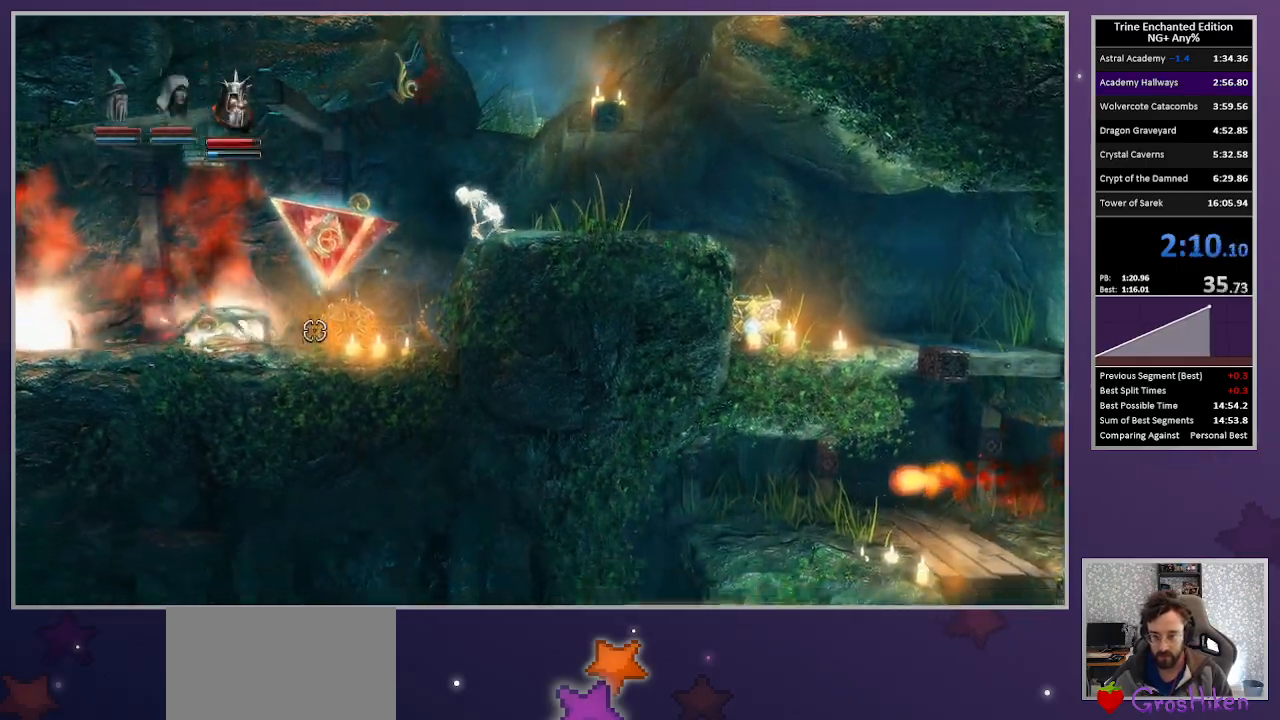
{"keys": ["right"], "mouse": [], "events": [[83, "3", "up"], [83, "mouse_right", "up"], [367, "space", "down"], [500, "space", "up"]]}
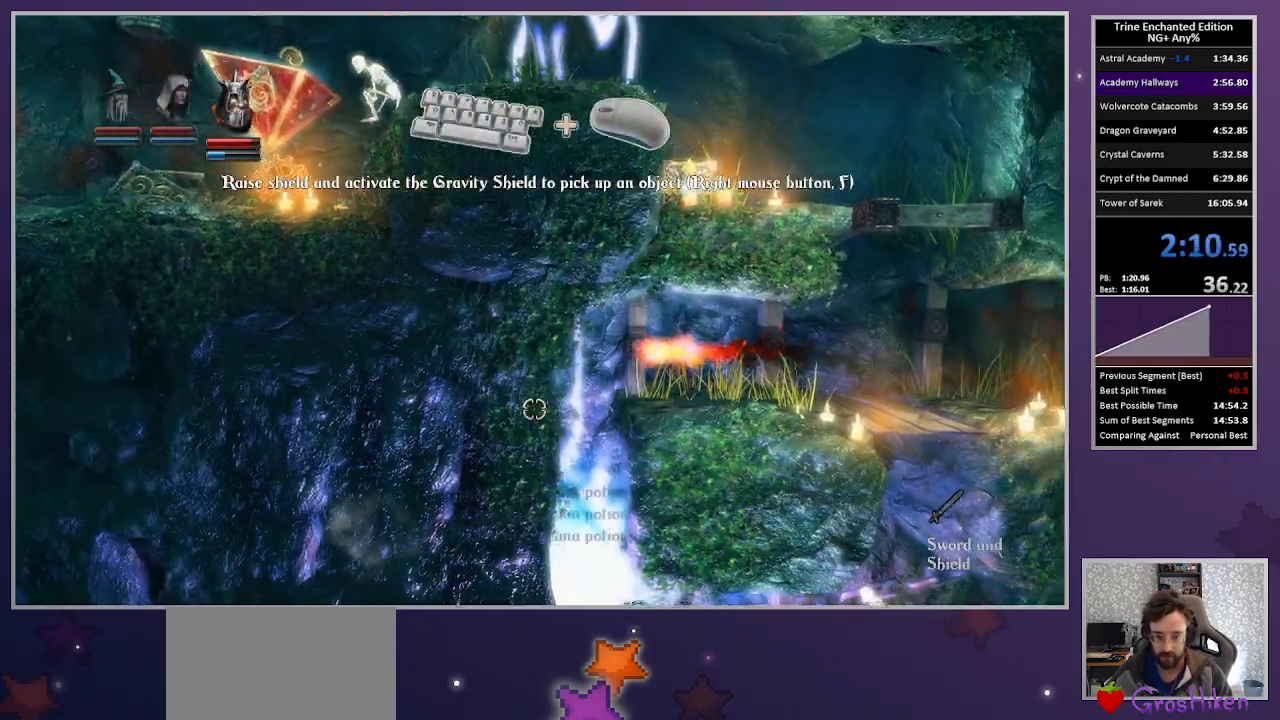
{"keys": ["right", "space"], "mouse": [], "events": [[467, "space", "down"]]}
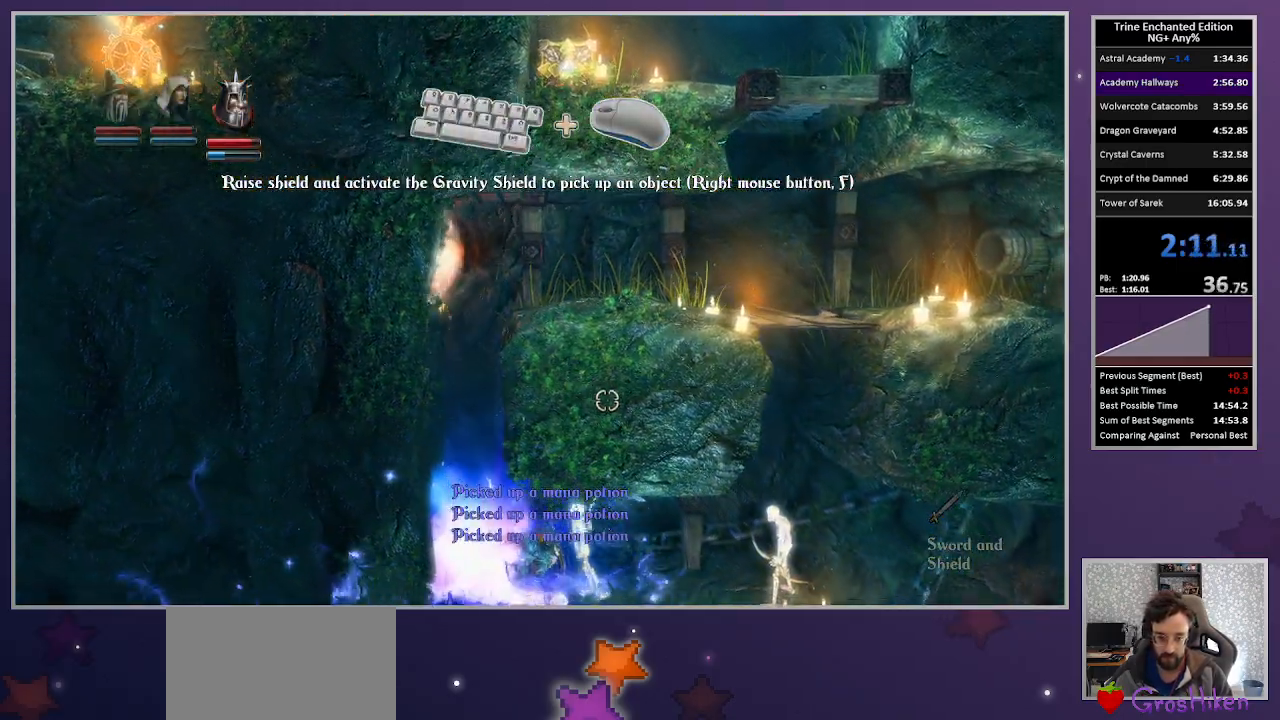
{"keys": ["right"], "mouse": [], "events": [[150, "space", "up"]]}
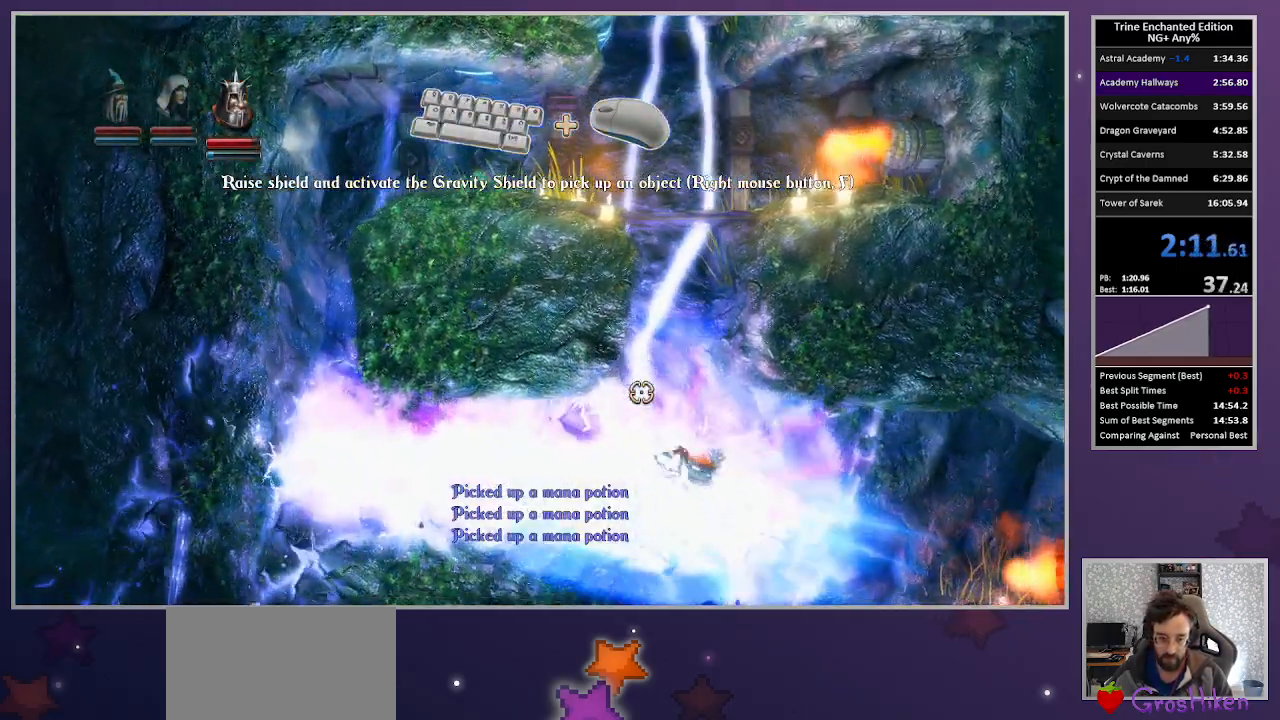
{"keys": ["left"], "mouse": [], "events": [[133, "space", "down"], [317, "space", "up"], [367, "right", "up"], [500, "left", "down"]]}
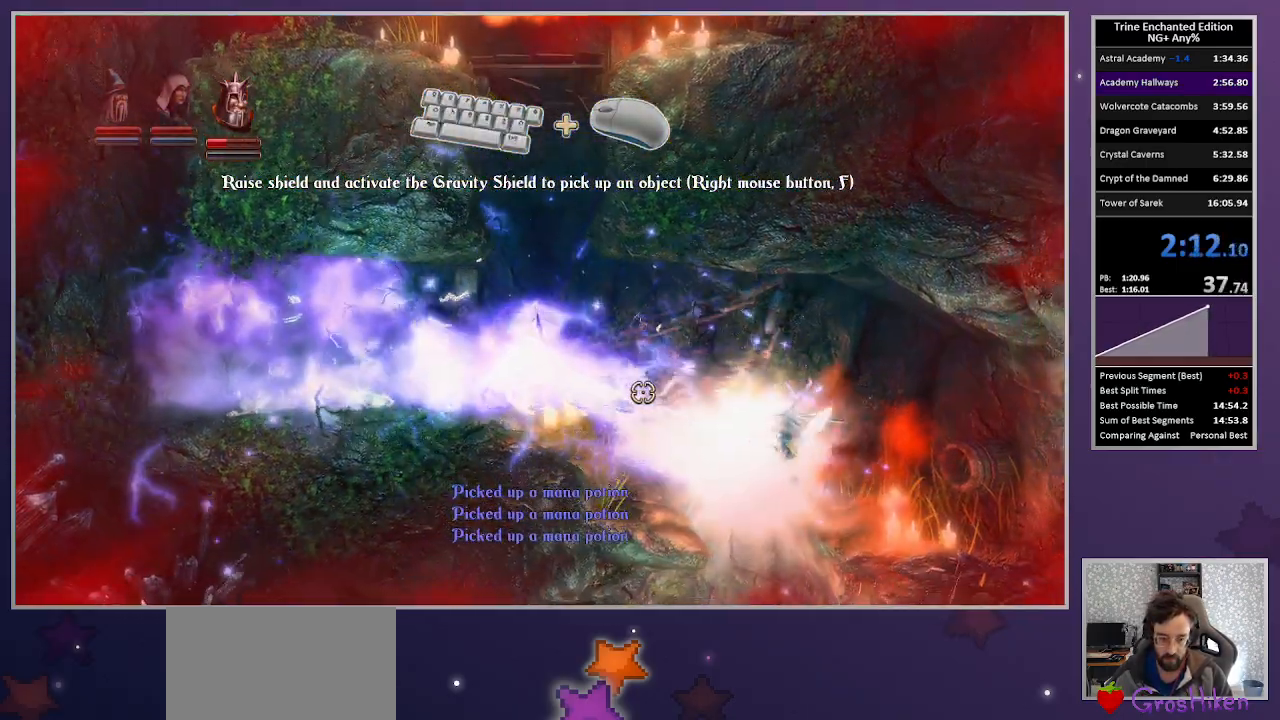
{"keys": ["left"], "mouse": [], "events": []}
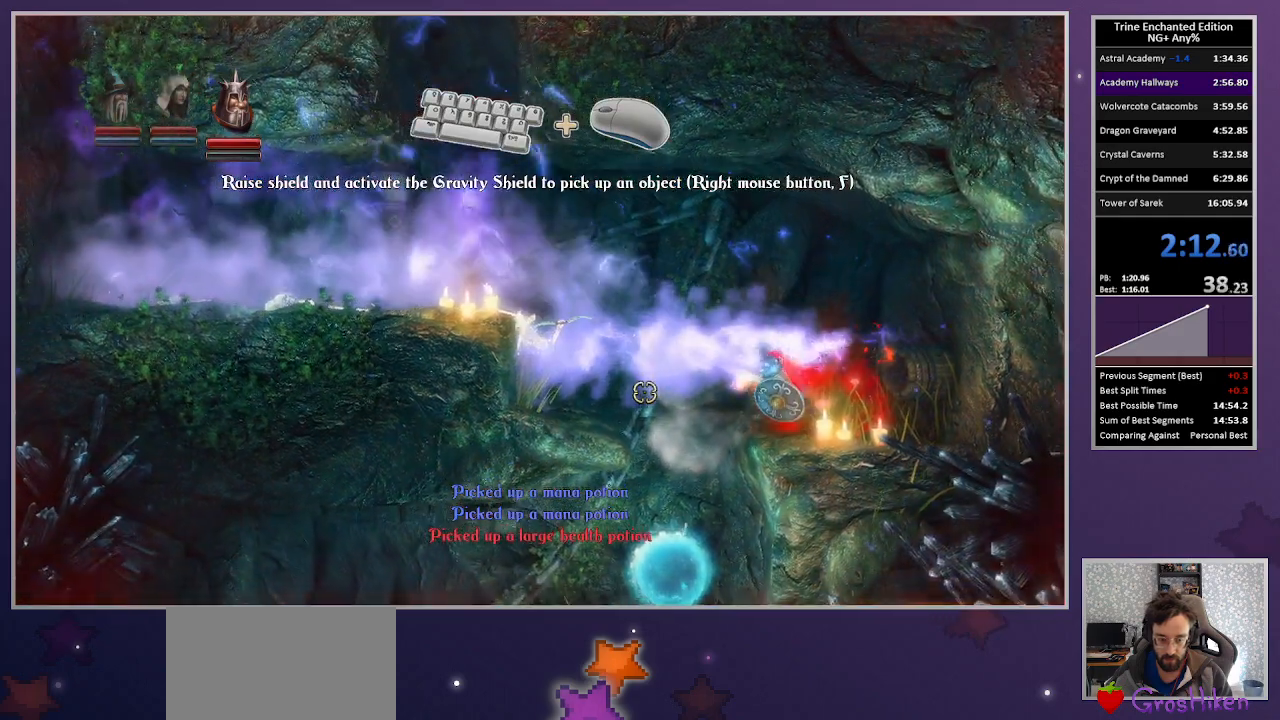
{"keys": ["left"], "mouse": [], "events": []}
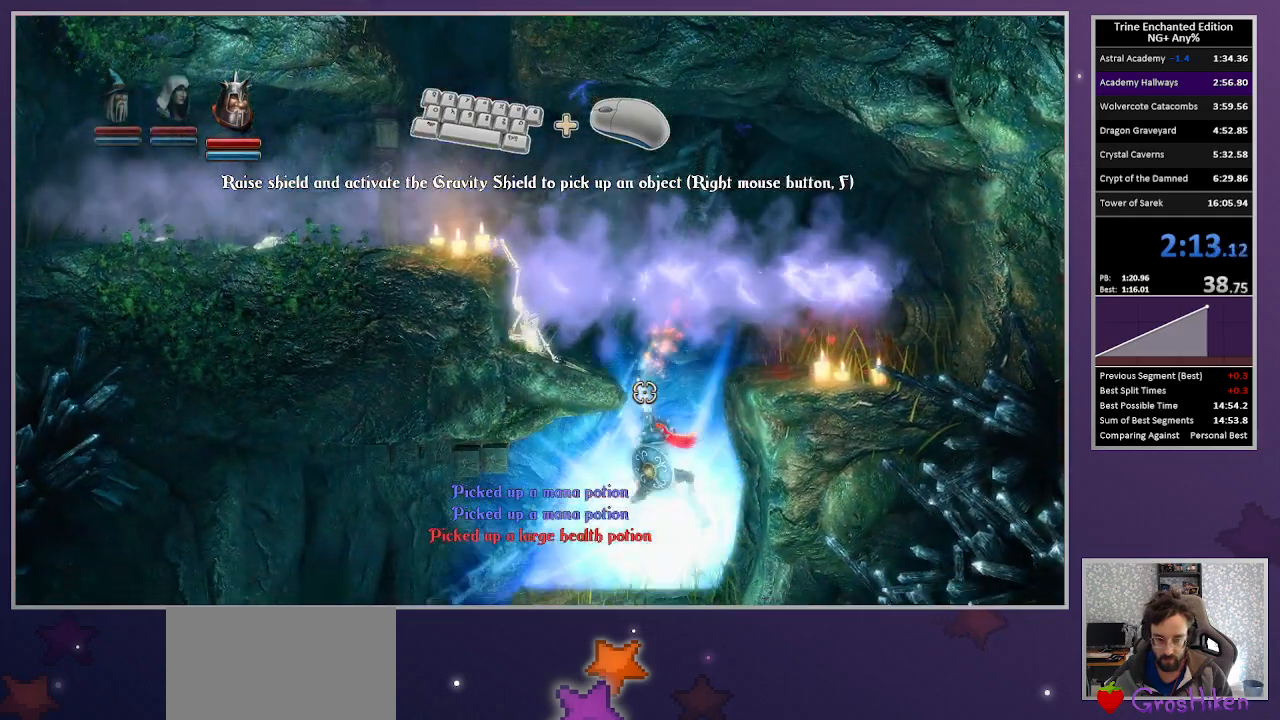
{"keys": ["right"], "mouse": [], "events": [[83, "space", "down"], [267, "left", "up"], [267, "space", "up"], [317, "right", "down"], [367, "2", "down"], [500, "2", "up"]]}
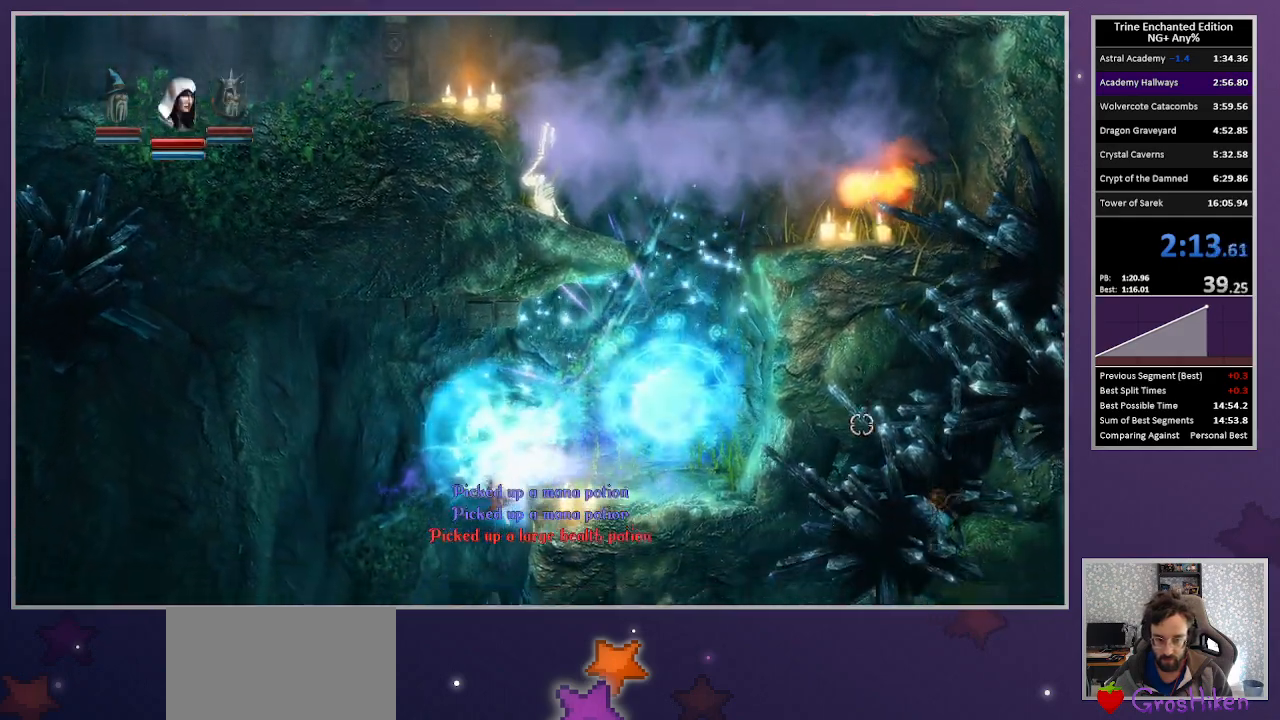
{"keys": ["right"], "mouse": ["right"], "events": [[383, "mouse_right", "down"]]}
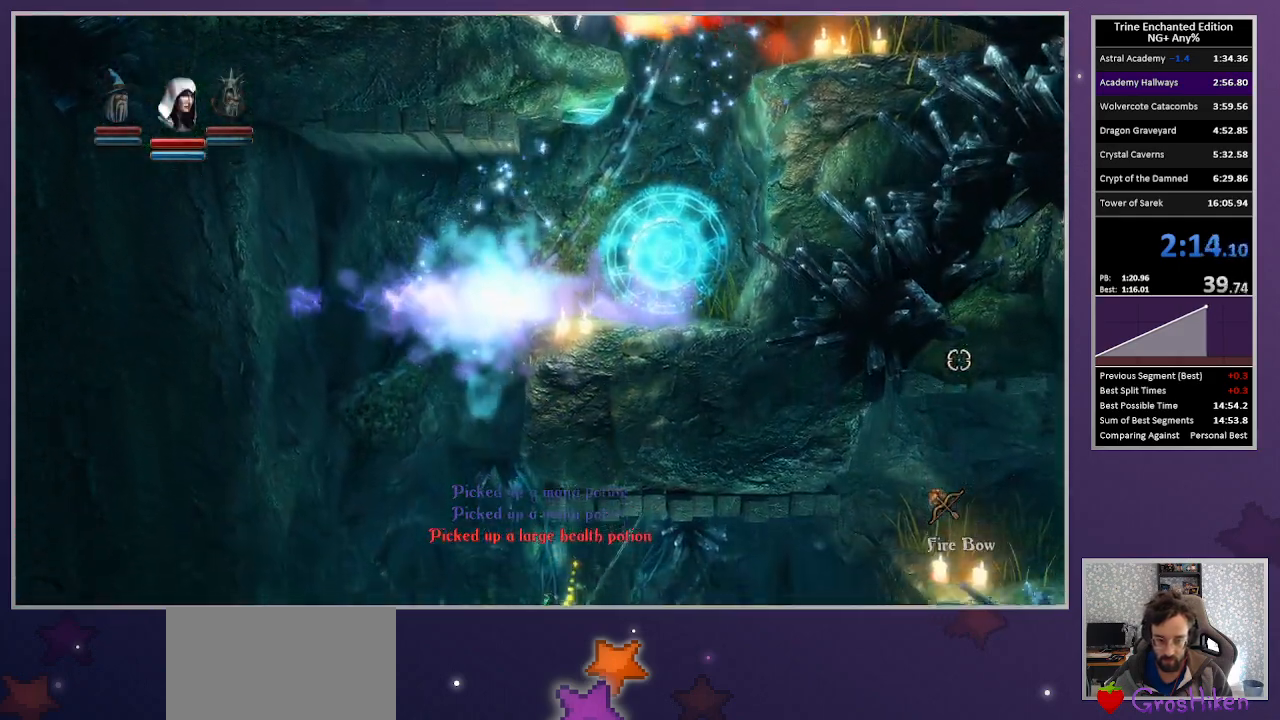
{"keys": ["right", "space", "up"], "mouse": [], "events": [[17, "mouse_right", "up"], [17, "up", "down"], [250, "space", "down"]]}
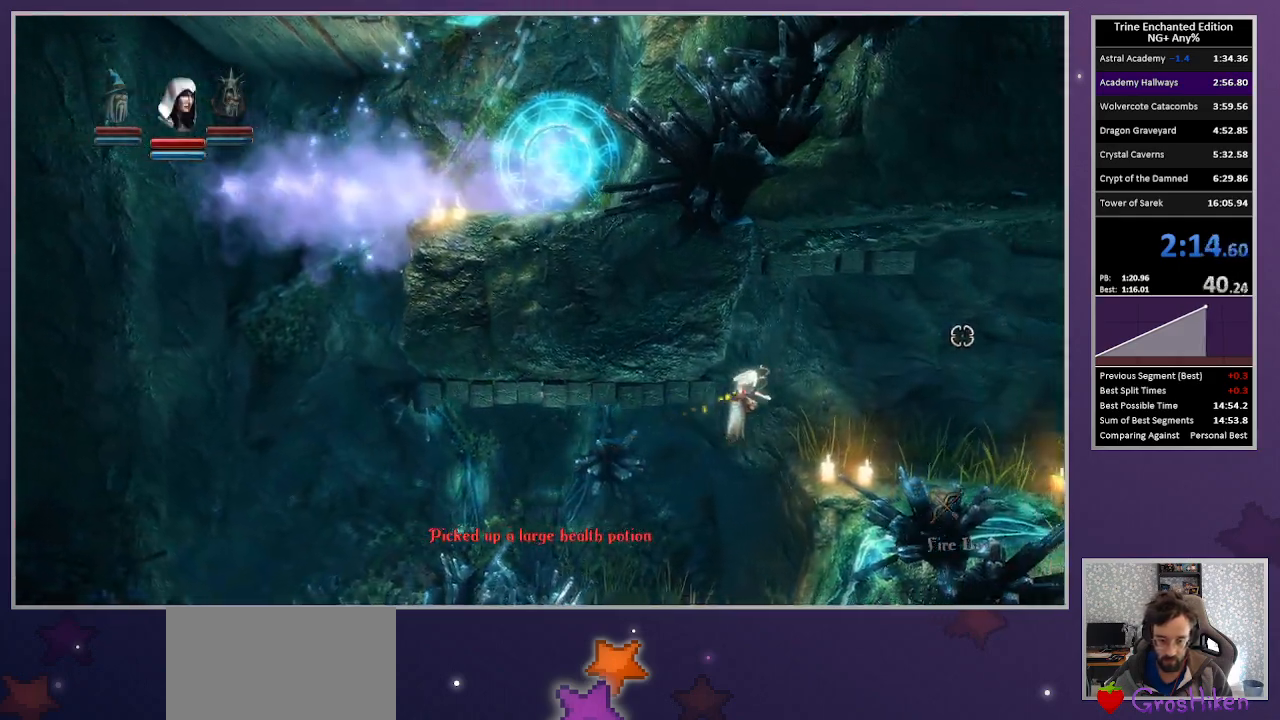
{"keys": ["space"], "mouse": [], "events": [[33, "space", "up"], [83, "up", "up"], [267, "3", "down"], [367, "3", "up"], [417, "right", "up"], [500, "space", "down"]]}
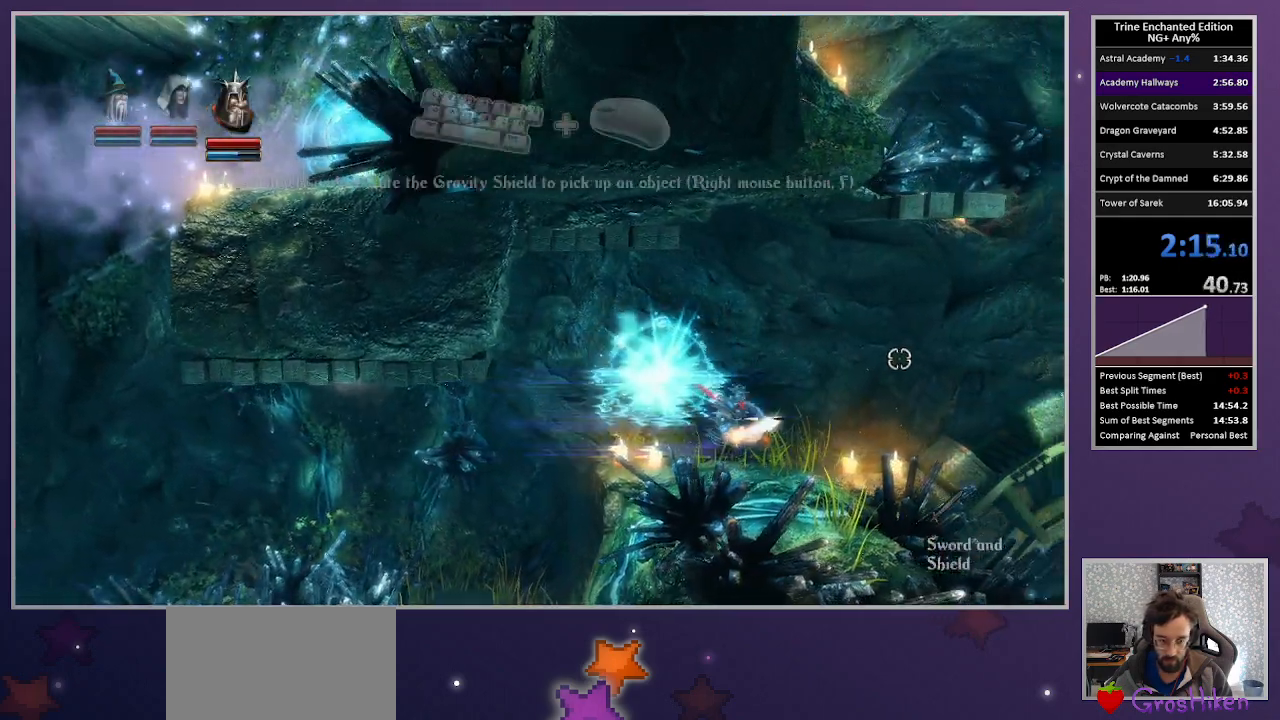
{"keys": [], "mouse": [], "events": [[50, "tab", "down"], [100, "space", "up"], [100, "tab", "up"]]}
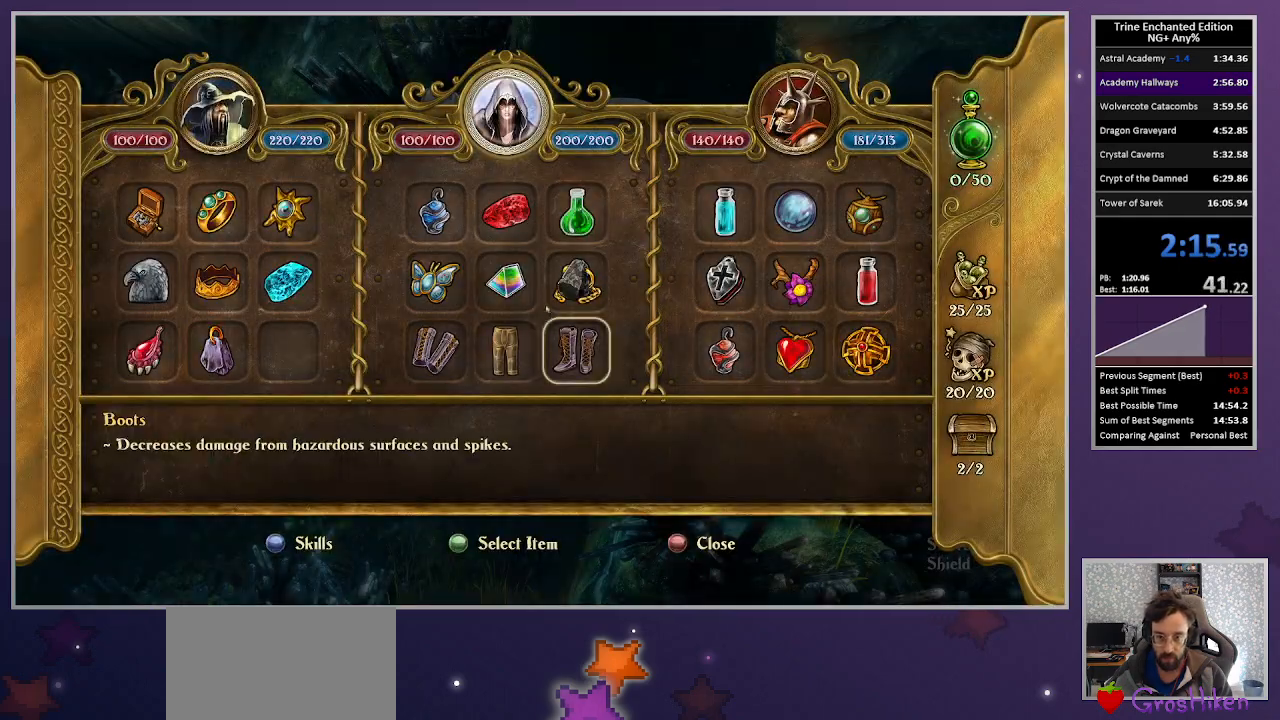
{"keys": [], "mouse": ["left"], "events": [[150, "mouse_left", "down"]]}
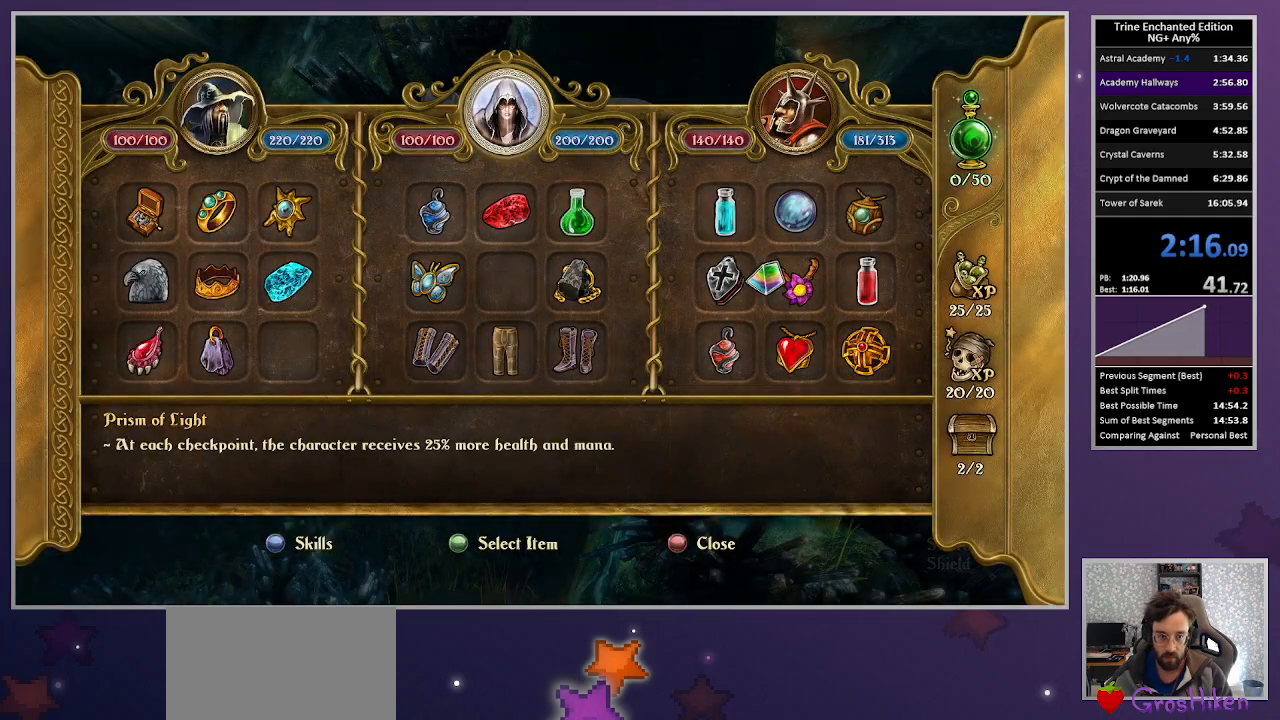
{"keys": [], "mouse": [], "events": [[33, "mouse_left", "up"], [133, "escape", "down"], [167, "escape", "up"]]}
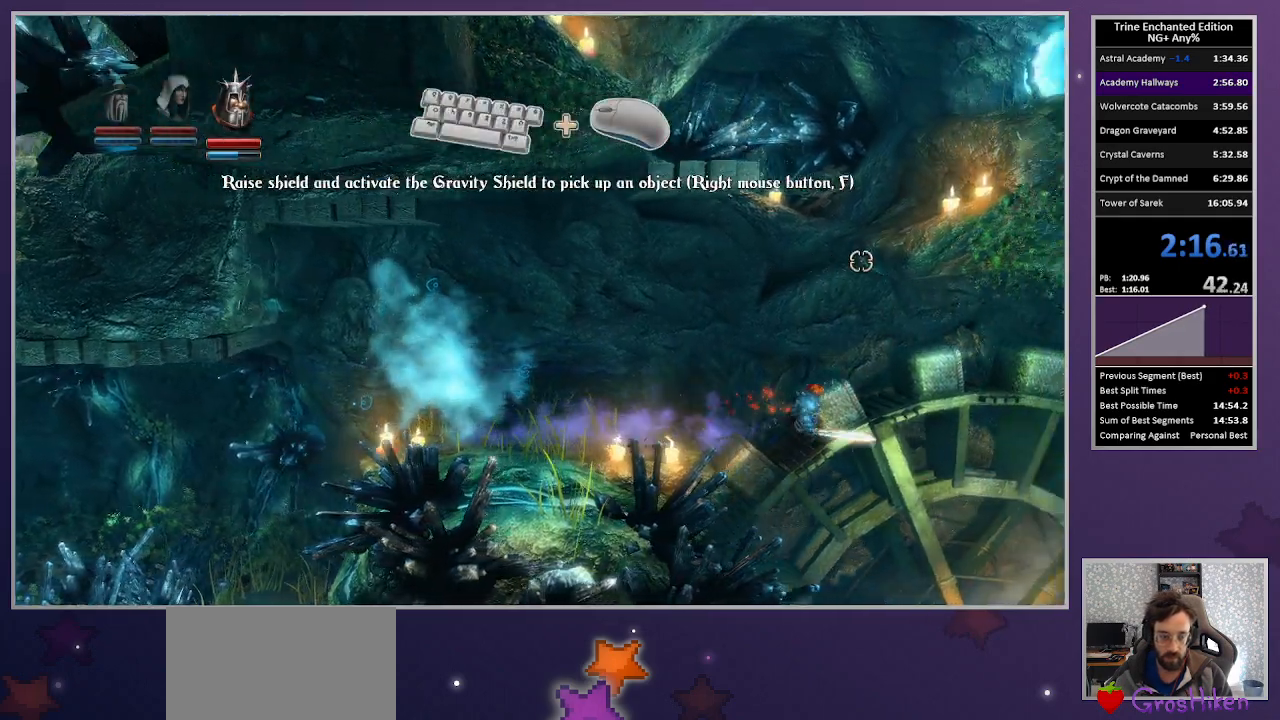
{"keys": [], "mouse": [], "events": []}
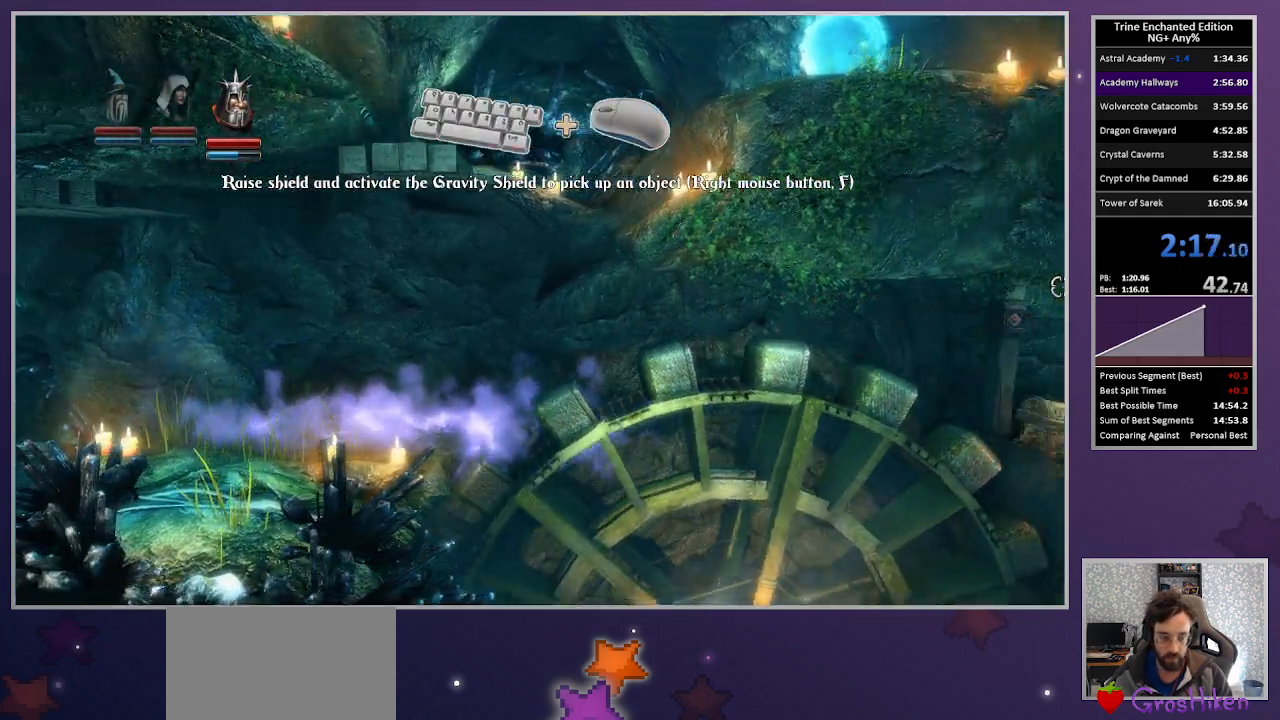
{"keys": [], "mouse": [], "events": []}
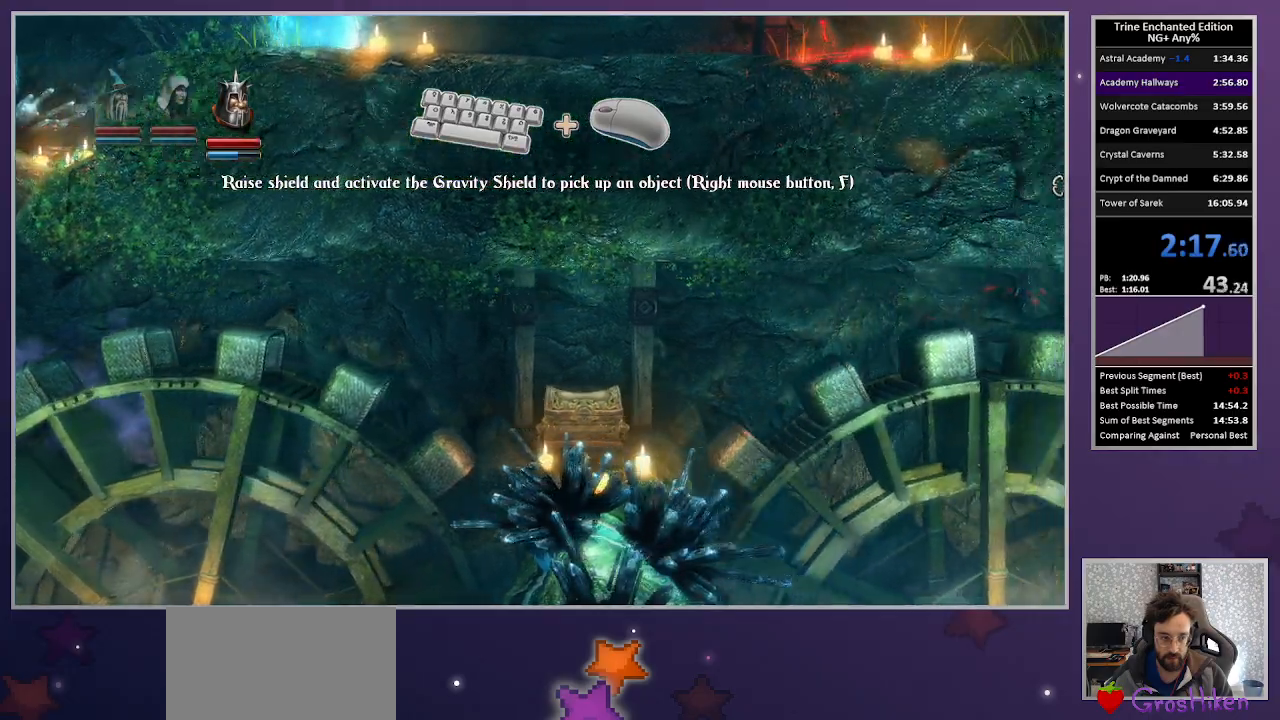
{"keys": ["2"], "mouse": [], "events": [[500, "2", "down"]]}
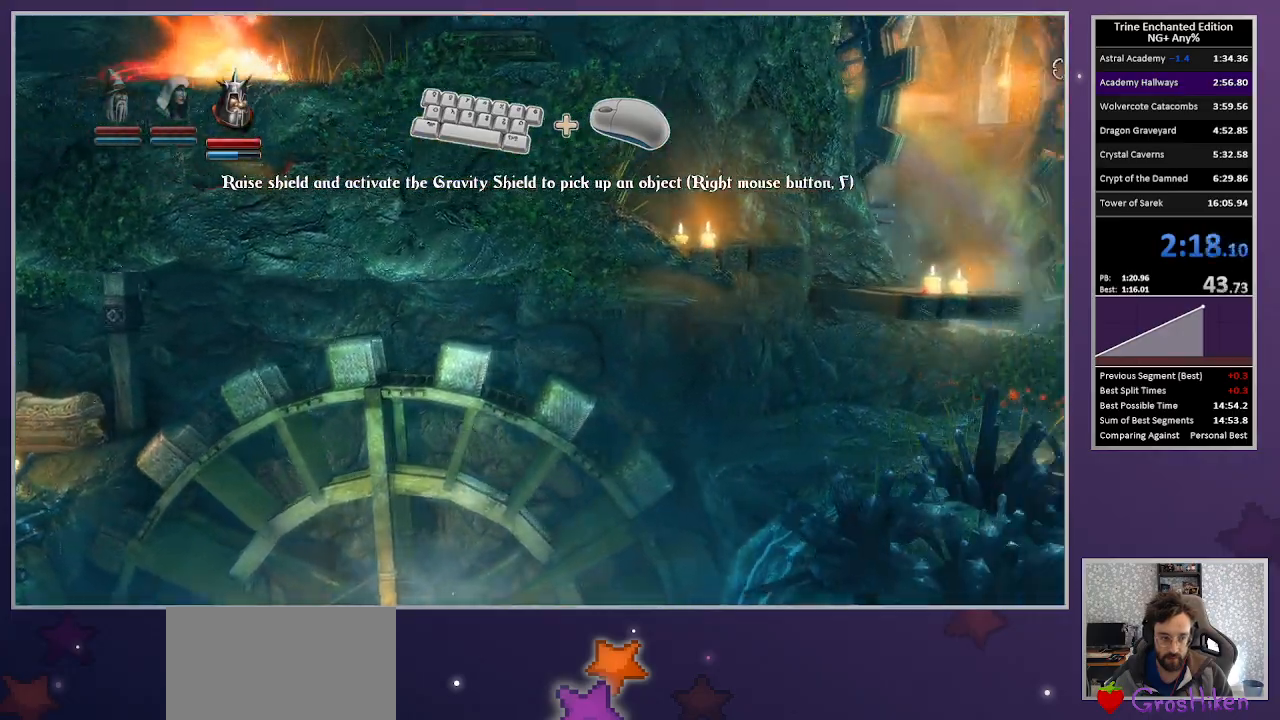
{"keys": ["up"], "mouse": [], "events": [[100, "2", "up"], [233, "up", "down"]]}
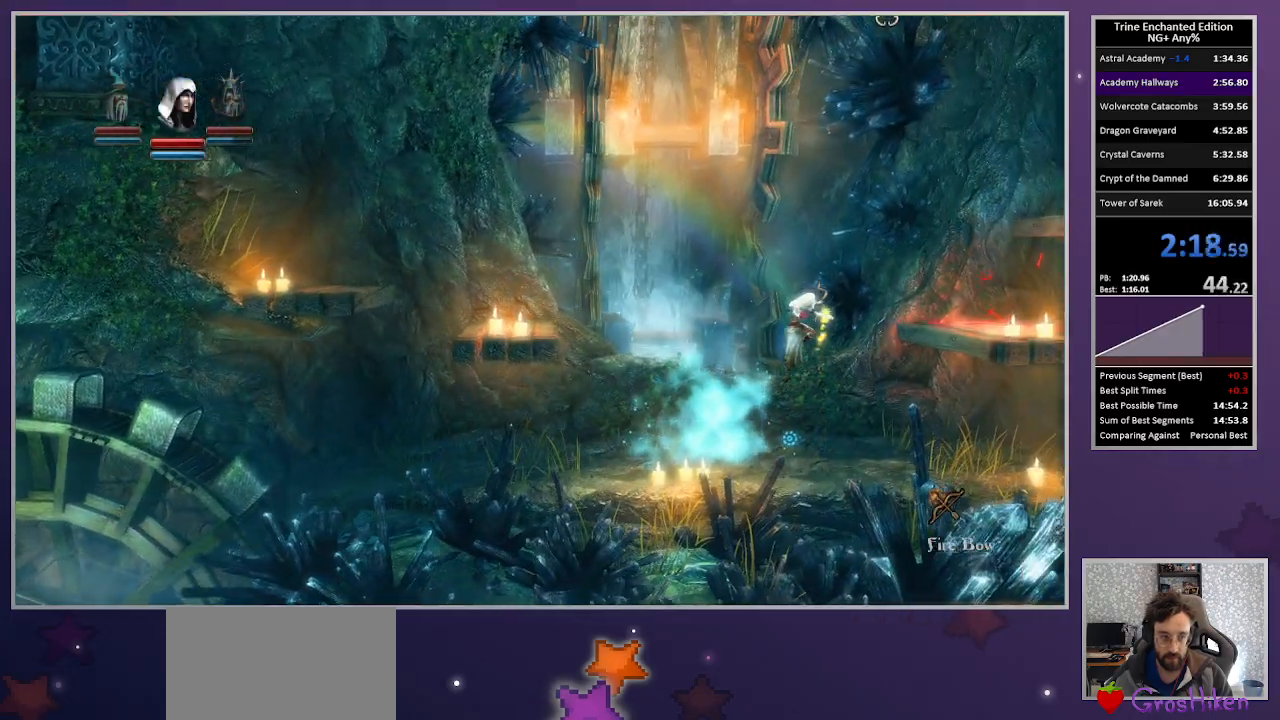
{"keys": ["left", "up"], "mouse": [], "events": [[17, "mouse_right", "down"], [17, "right", "down"], [167, "mouse_right", "up"], [350, "left", "down"], [350, "right", "up"]]}
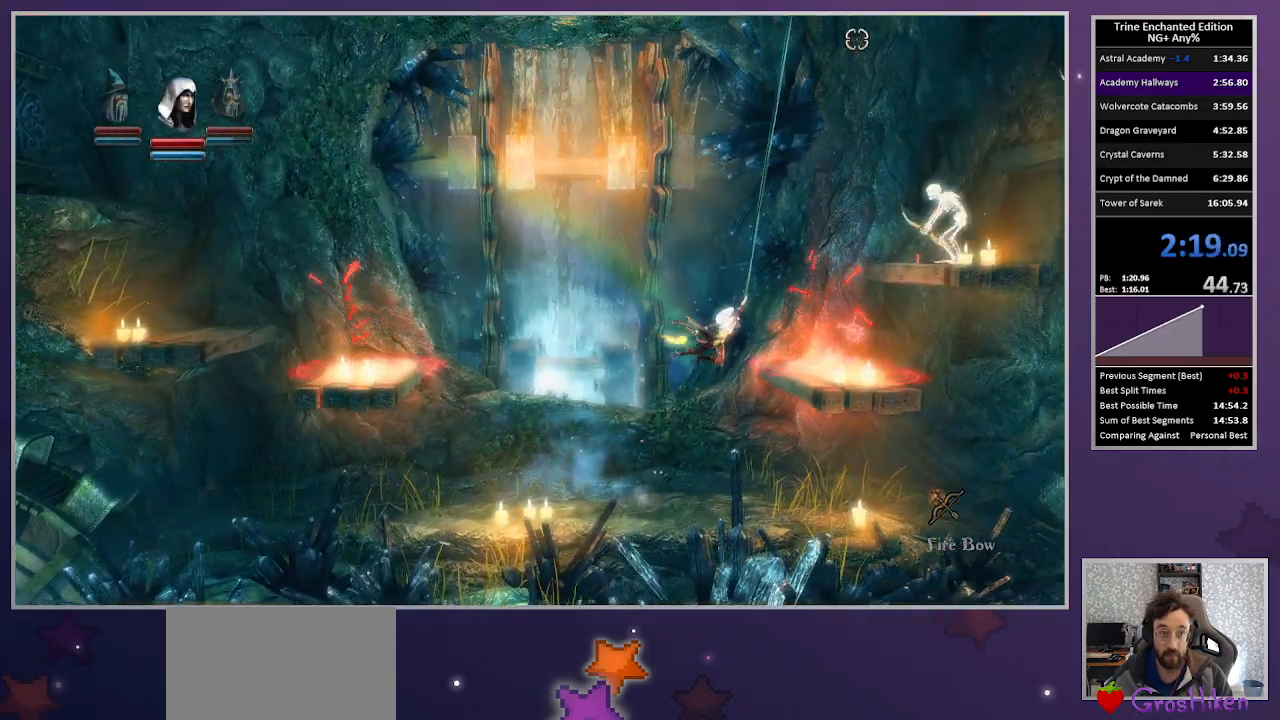
{"keys": ["right", "space", "up"], "mouse": [], "events": [[217, "left", "up"], [217, "right", "down"], [500, "space", "down"]]}
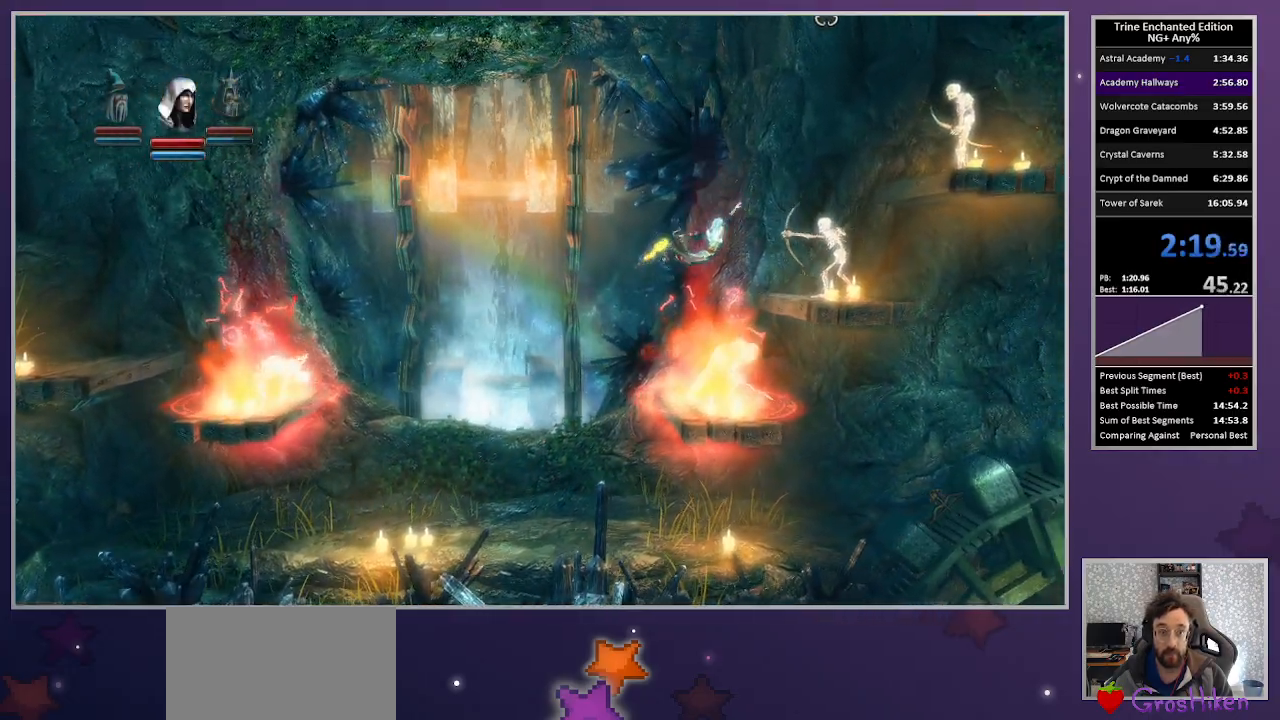
{"keys": ["right", "up"], "mouse": [], "events": [[100, "mouse_right", "down"], [100, "space", "up"], [233, "mouse_right", "up"]]}